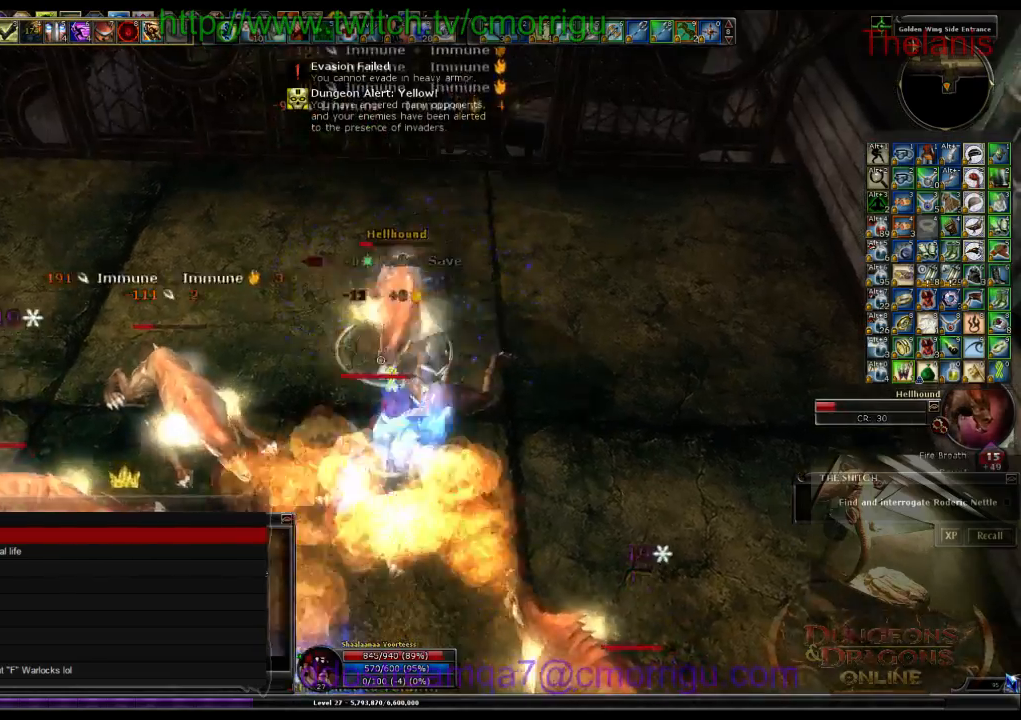
Gameplay with keyboard; each line is a JSON object with the keys held at the frame after it. "events" lists presses ("down") and releases ("up") of ".", "/", "0", "1", "2", "3", "4", "5", "6", "7", "8", "9", "a", "b", "backslash", "backspace", "c", "caps_lock", "comma", "ctrl_l", "ctrl_r", "d", "e", "equals", "escape", "f", "f1", "f10", "f11", "f12", "f2", "f3", "f4", "f5", "f6", "f7", "f8", "f9", "g", "h", "i", "j", "k", "l", "lbracket", "m", "minus", "n", "o", "p", "q", "quote", "r", "rbracket", "return", "s", "semicolon", "shift_l", "shift_r", "space", "t", "tab", "tilde", "u", "v", "w", "x", "y" and "z" between this image and that frame as [ms after this image, input, new state], when the widget could be followed in between. No other keys are recorded. Mouse input is not recorded.
{"keys": ["2"], "events": [[100, "1", "up"], [433, "2", "down"]]}
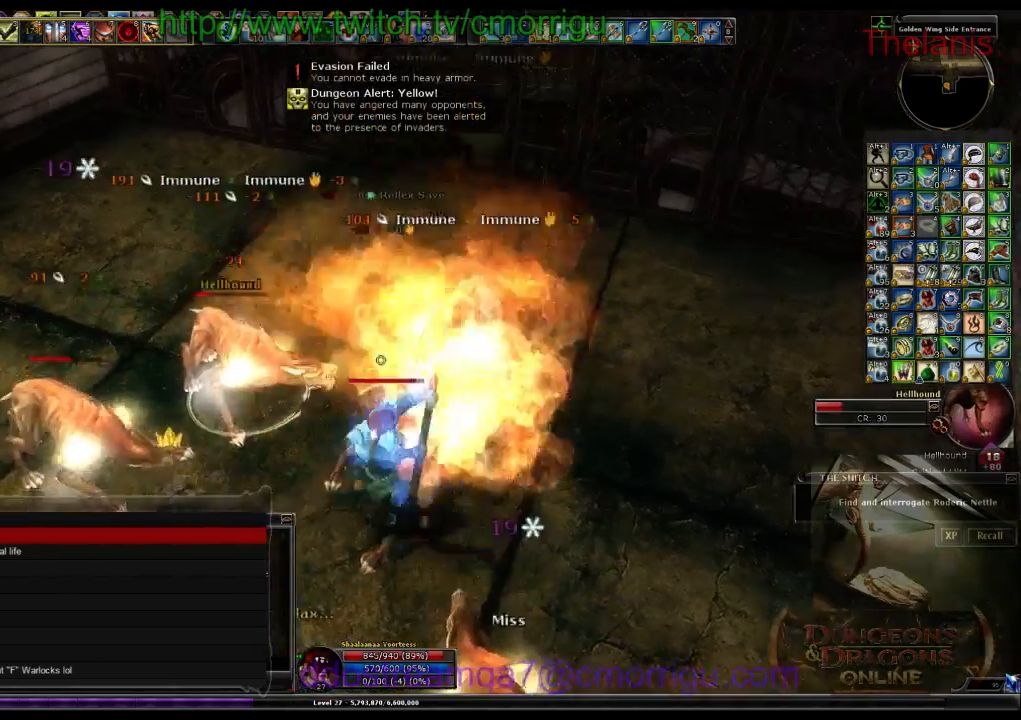
{"keys": [], "events": [[100, "2", "up"], [133, "a", "down"], [267, "w", "down"], [367, "a", "up"], [467, "w", "up"]]}
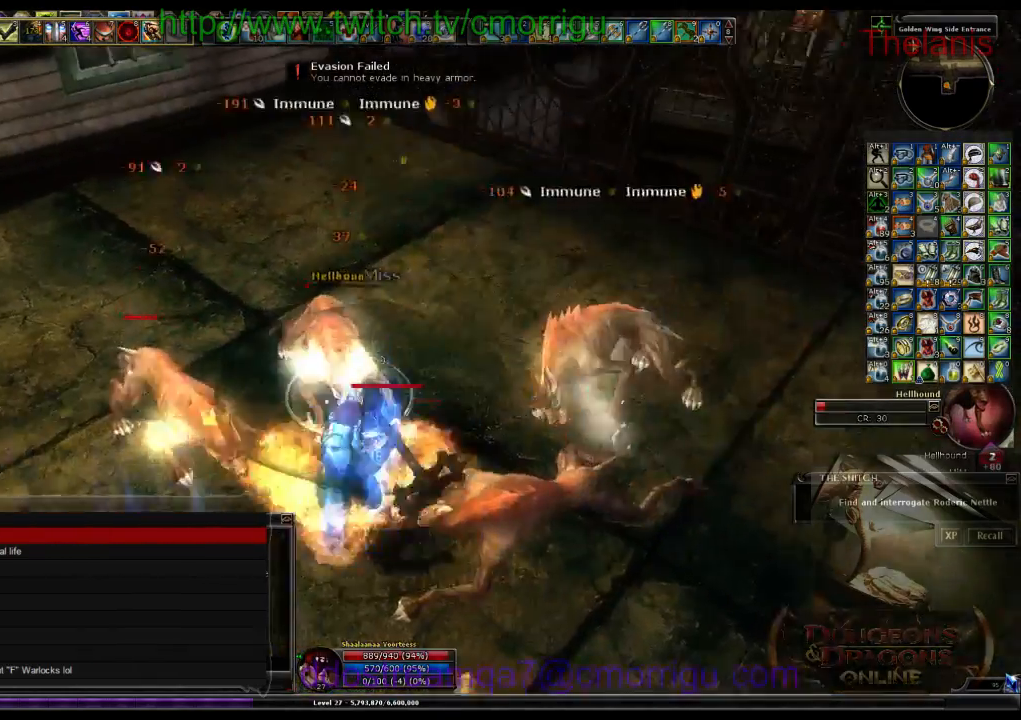
{"keys": [], "events": []}
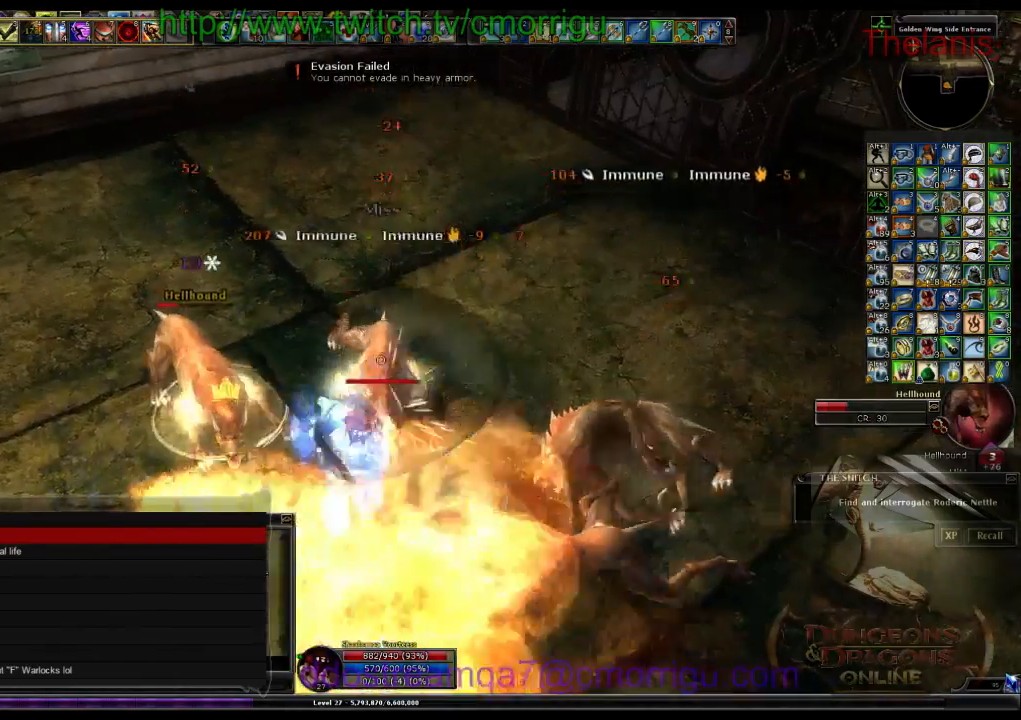
{"keys": ["d"], "events": [[433, "d", "down"]]}
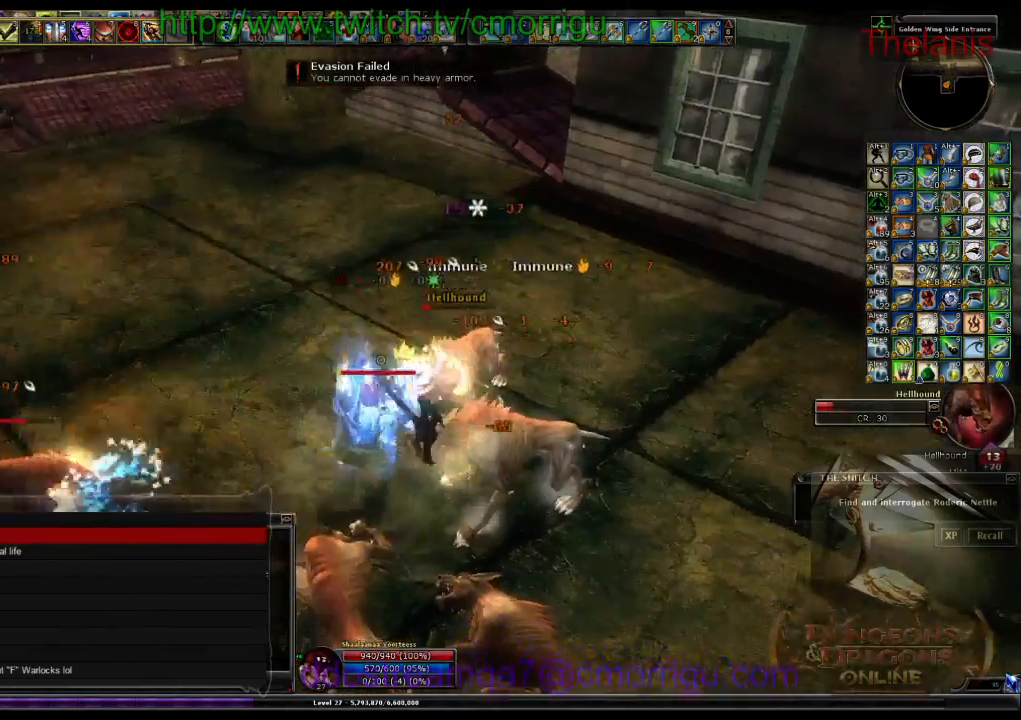
{"keys": [], "events": [[200, "d", "up"]]}
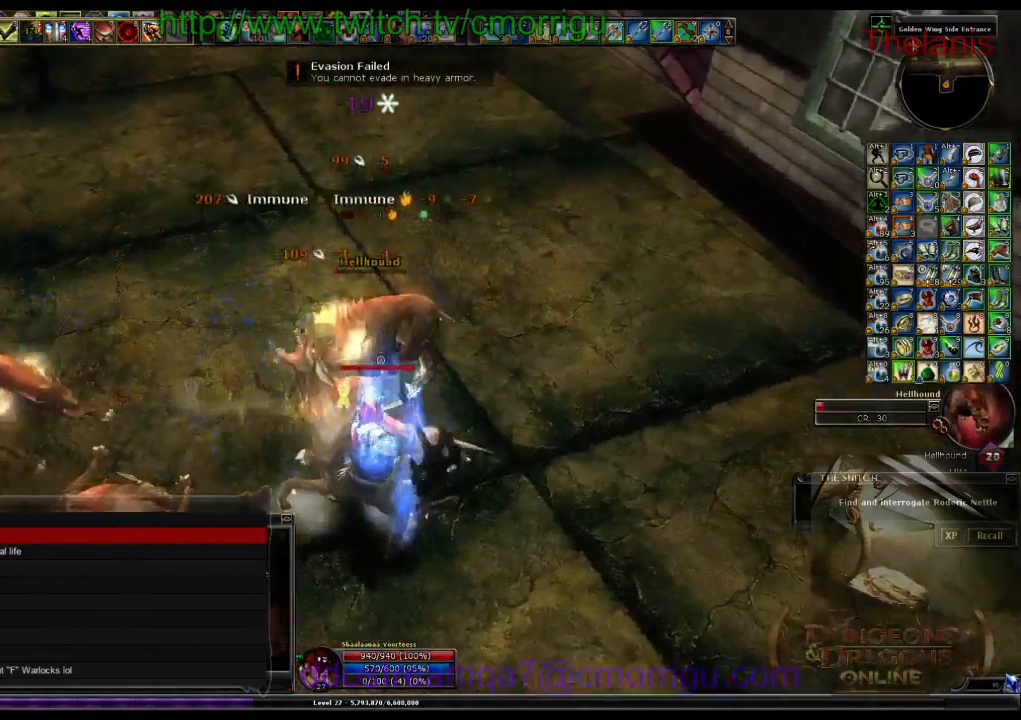
{"keys": [], "events": []}
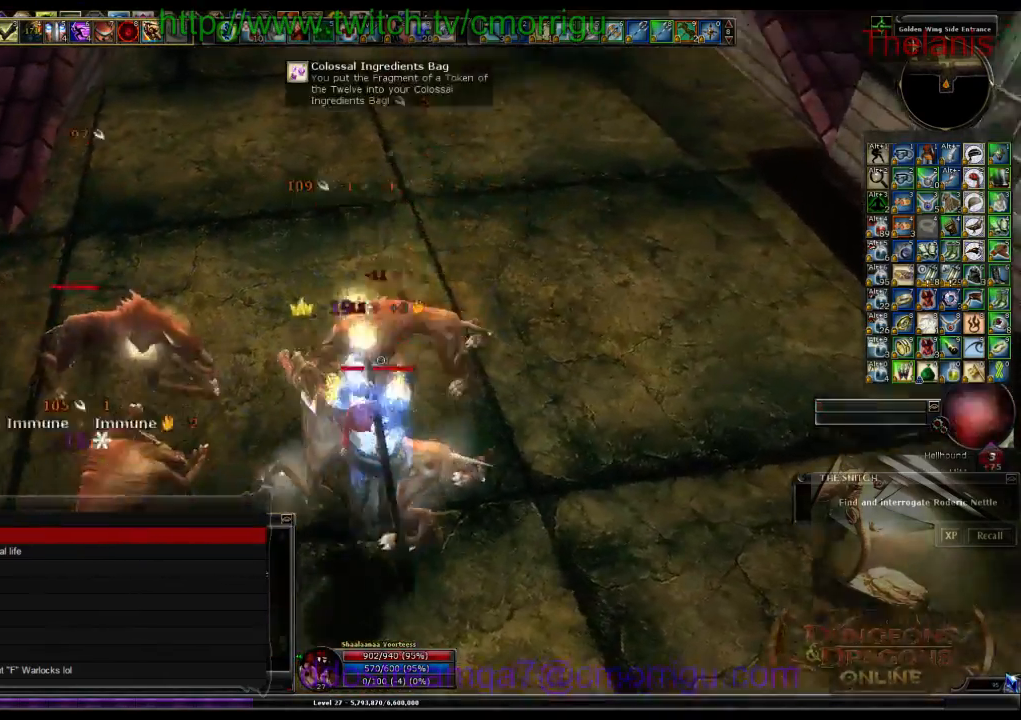
{"keys": [], "events": [[300, "1", "down"], [500, "1", "up"]]}
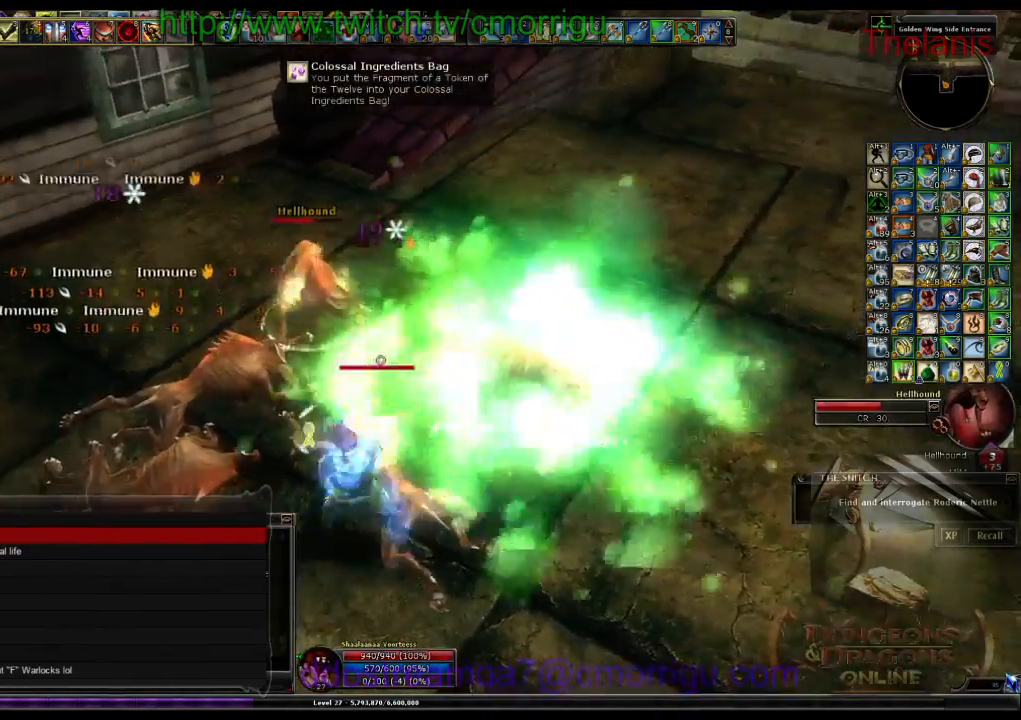
{"keys": ["2"], "events": [[167, "w", "down"], [333, "w", "up"], [367, "2", "down"]]}
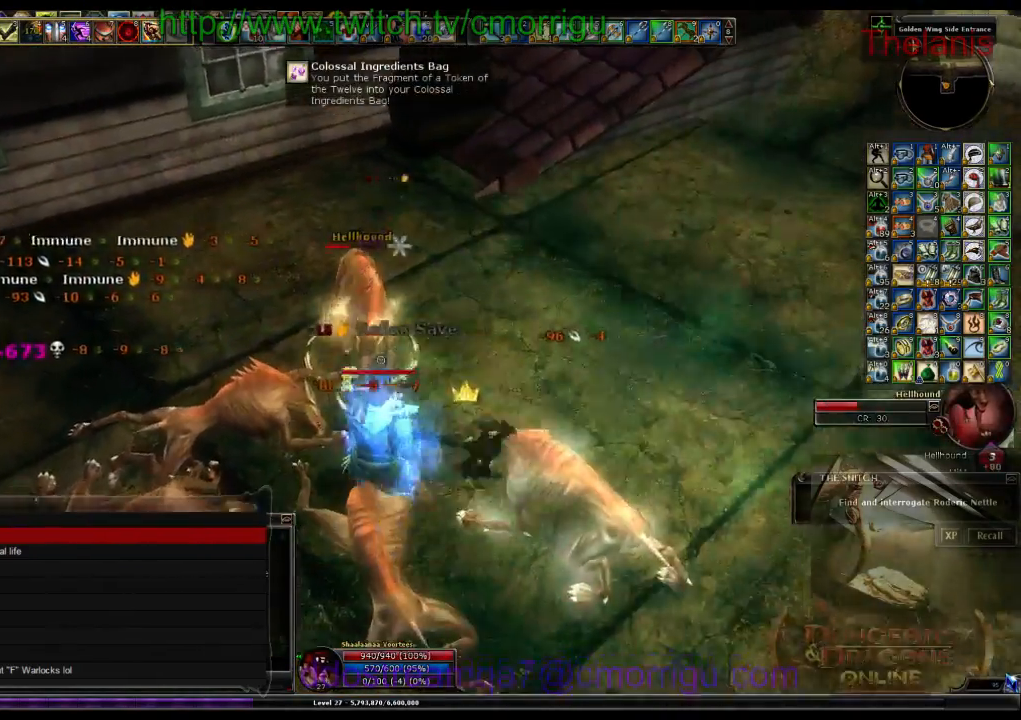
{"keys": [], "events": [[100, "2", "up"]]}
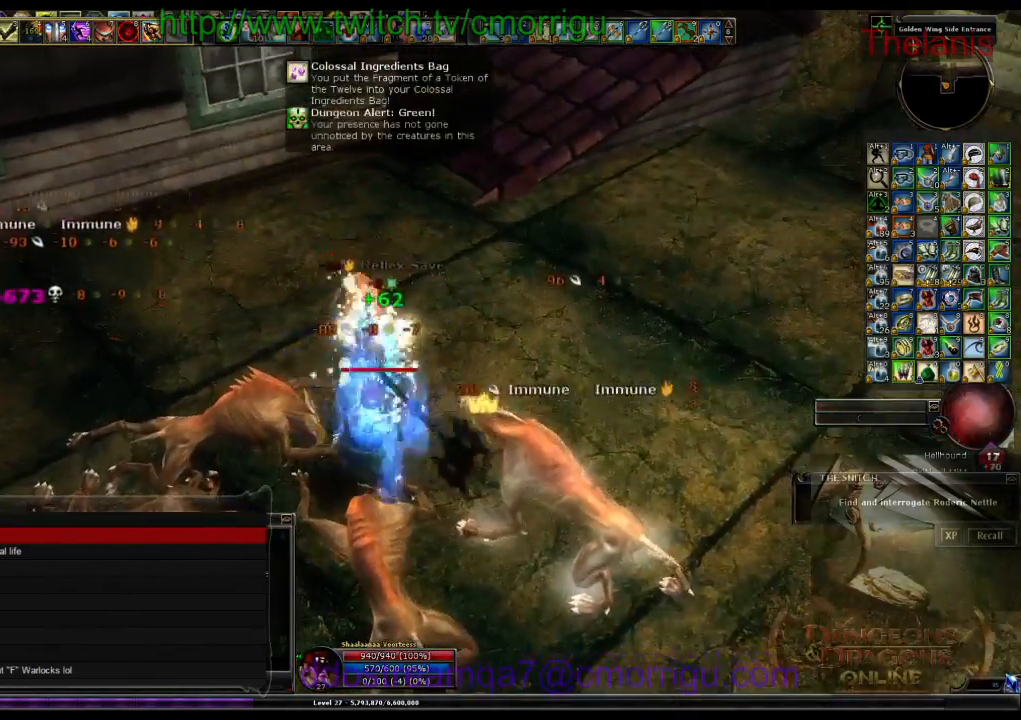
{"keys": [], "events": []}
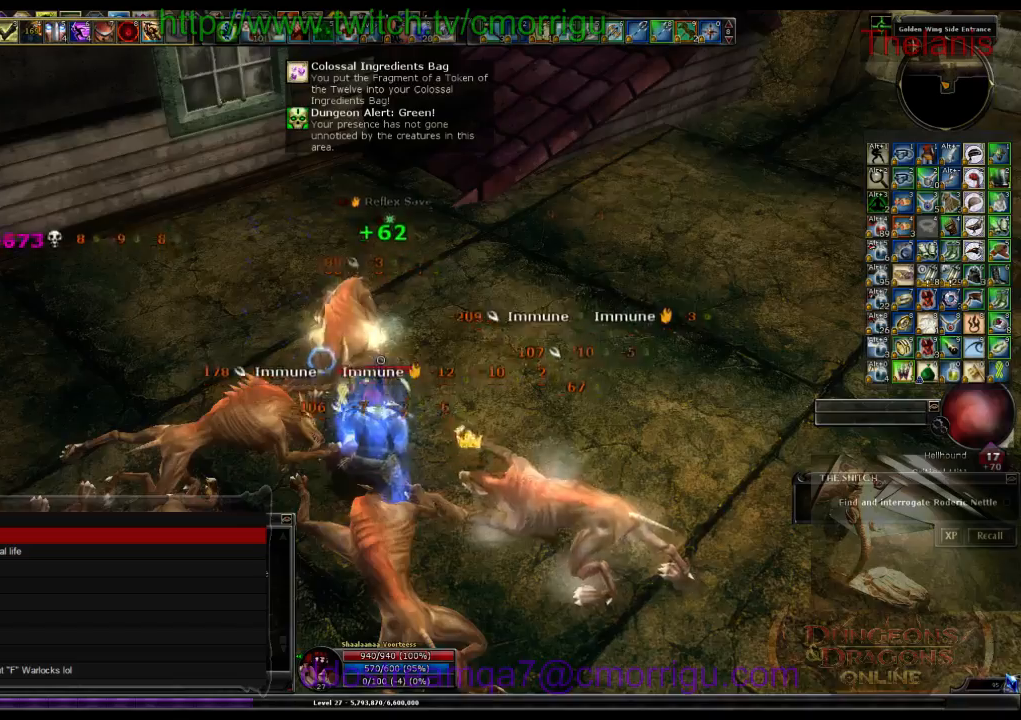
{"keys": ["a"], "events": [[367, "a", "down"]]}
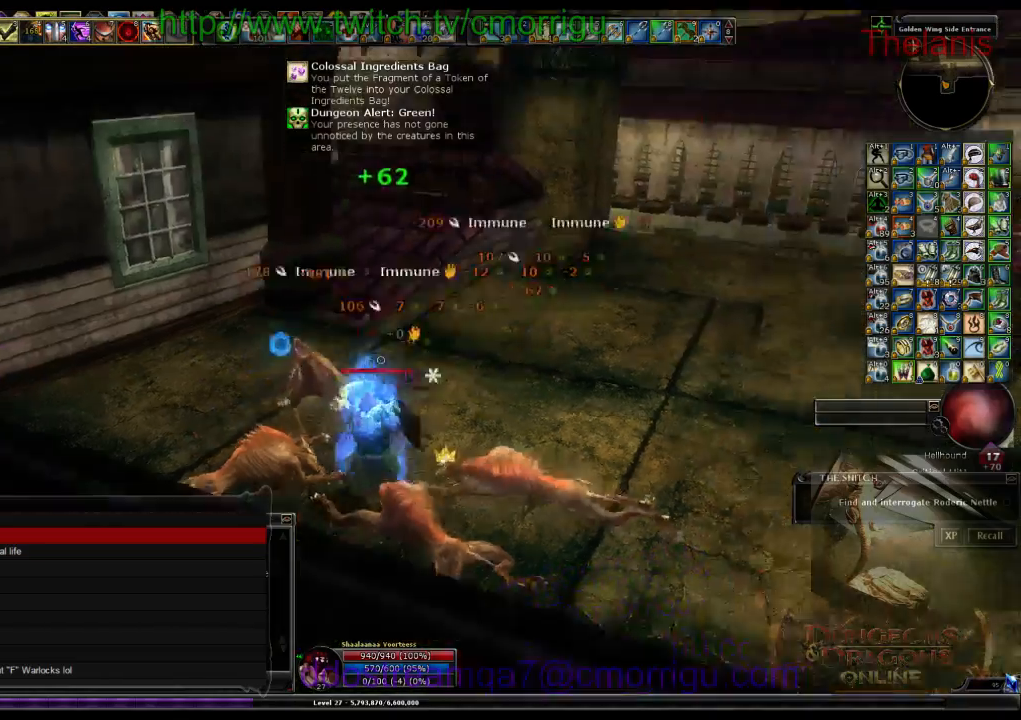
{"keys": ["w"], "events": [[33, "w", "down"], [267, "a", "up"]]}
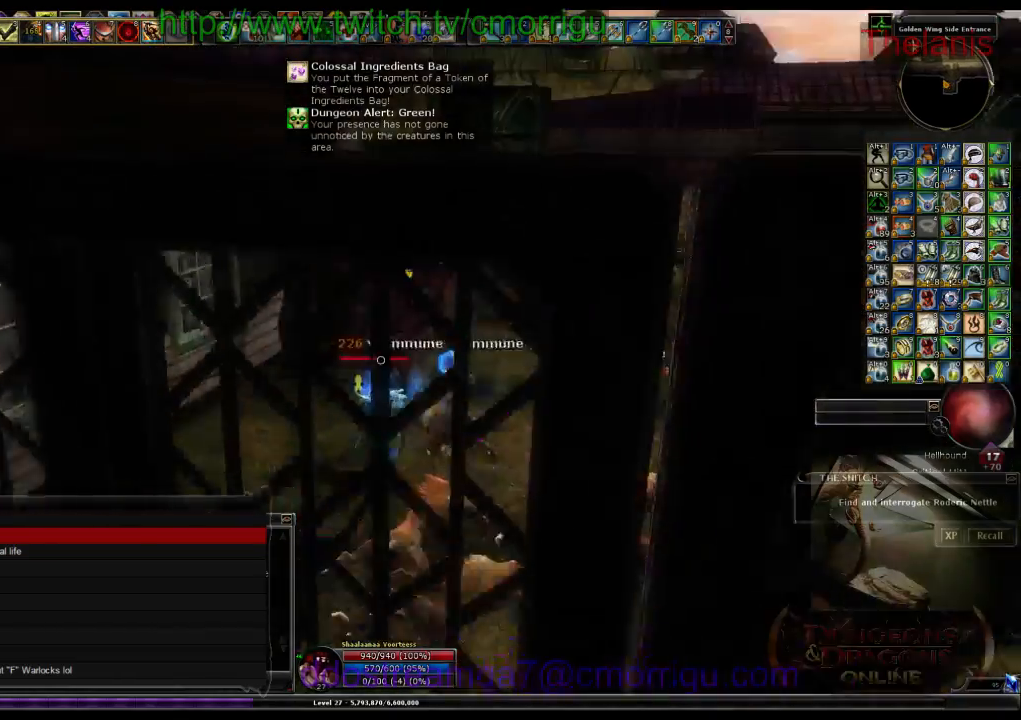
{"keys": ["space", "w"], "events": [[300, "space", "down"]]}
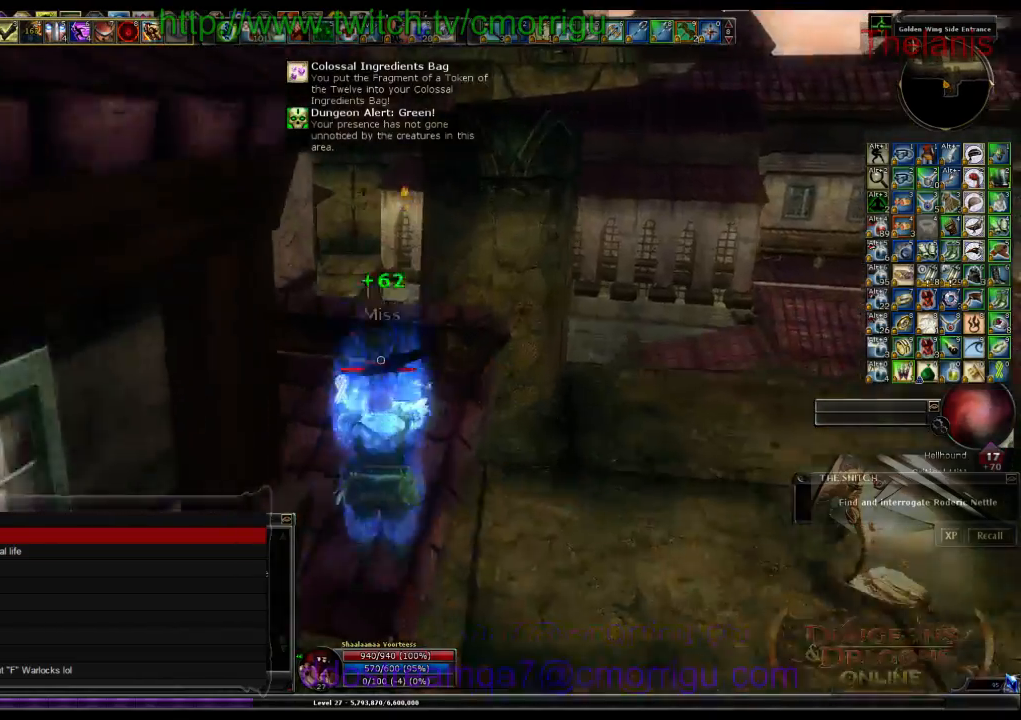
{"keys": ["w"], "events": [[33, "space", "up"]]}
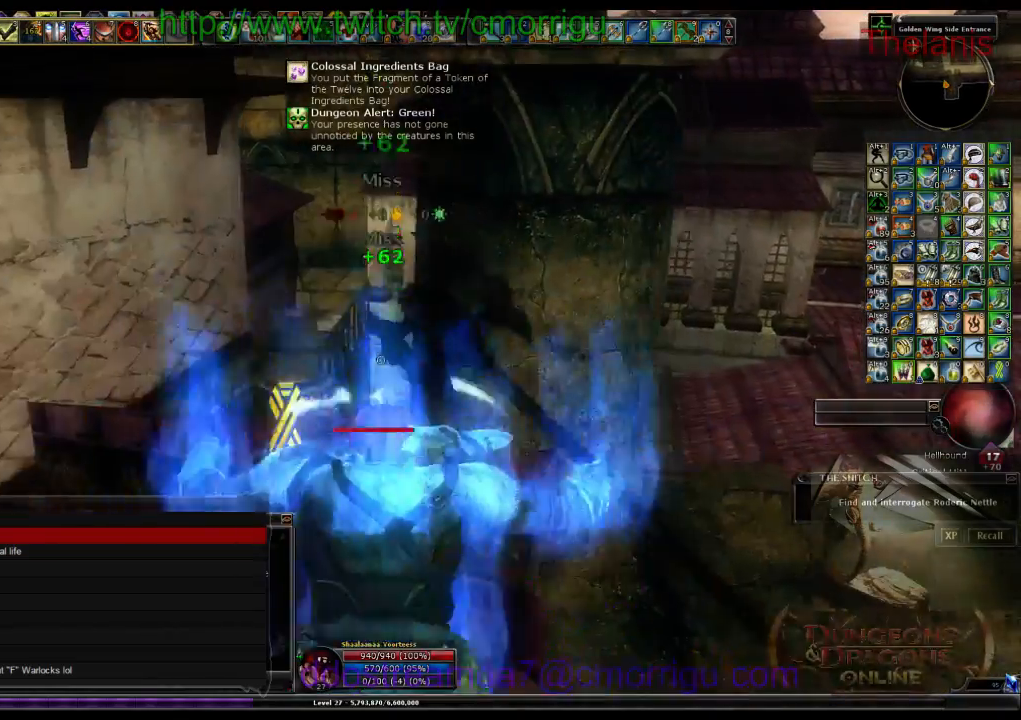
{"keys": ["space", "w"], "events": [[467, "space", "down"]]}
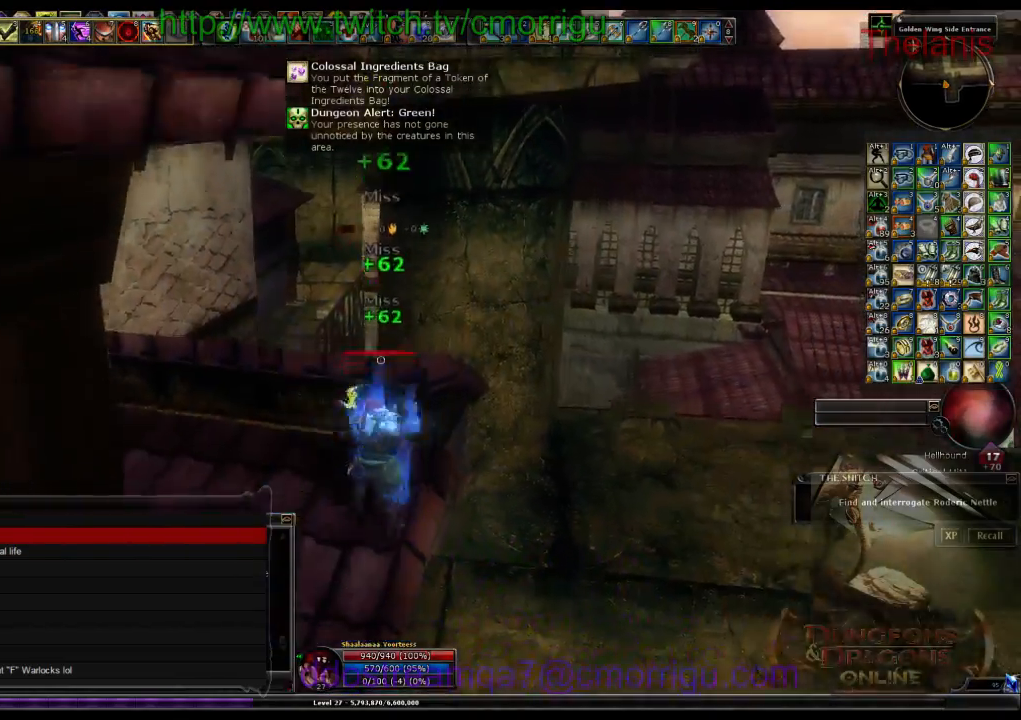
{"keys": ["w"], "events": [[167, "space", "up"]]}
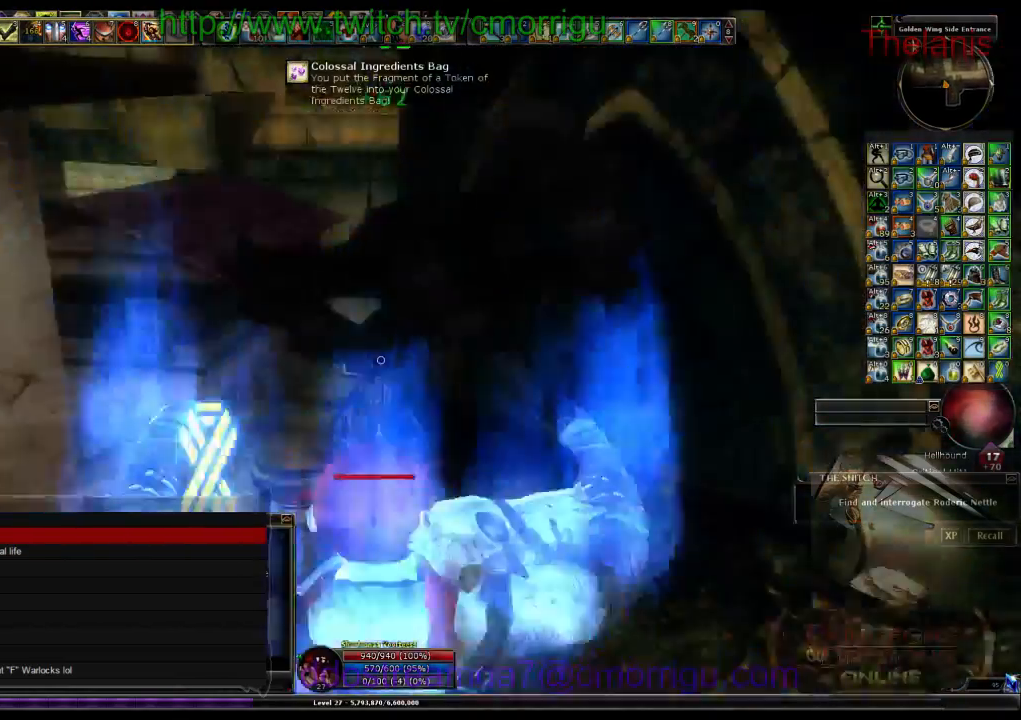
{"keys": ["w"], "events": []}